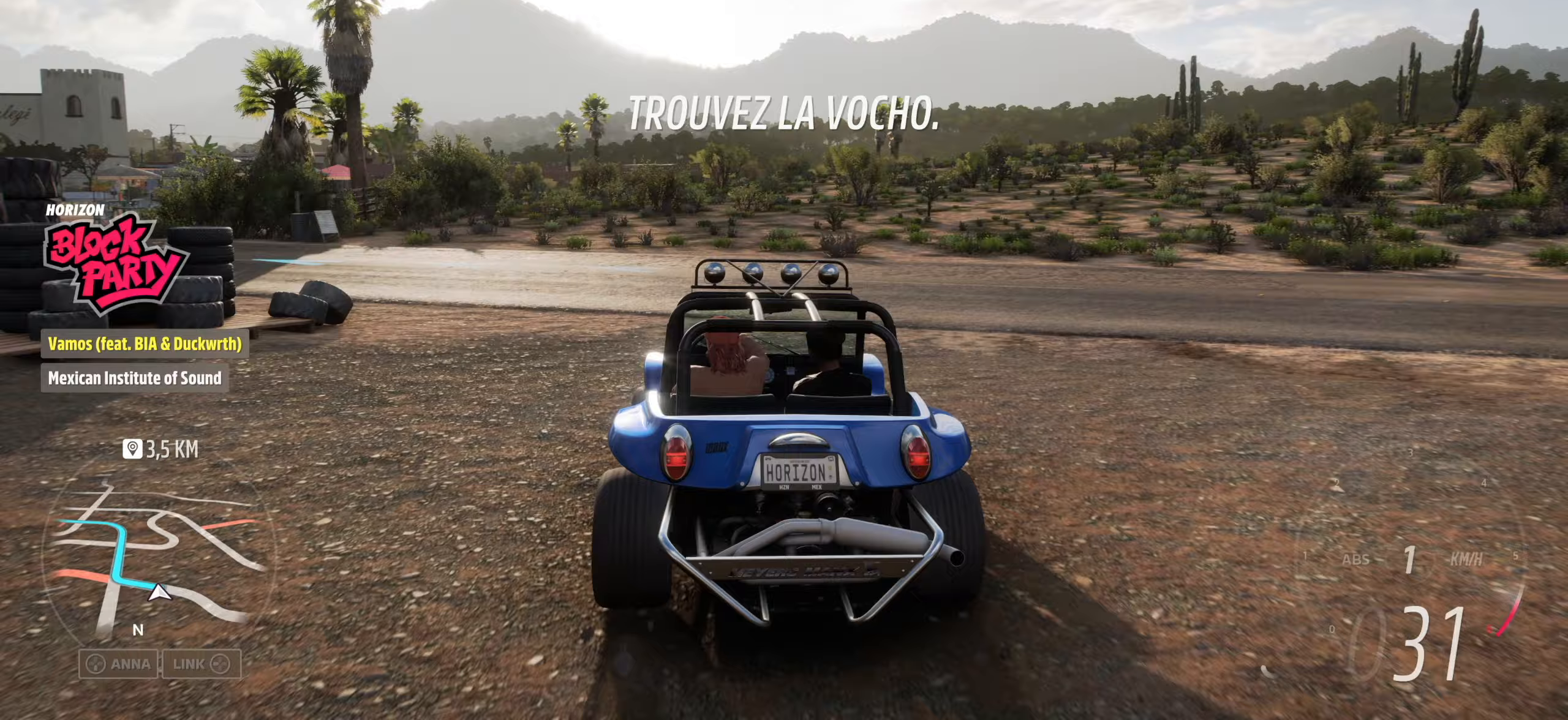
Gameplay with a controller (Xbox layout); each line is a JSON object with the inputs held at the frame after it (dt_ms = milliseconds from this image to that frame). "events" lists button and stick changes between this image and that frame as [ms after this image, input, new state], when the widget could be followed in between.
{"dt_ms": 233, "buttons": [], "left_stick": "left", "right_stick": "center", "events": [[133, "right_stick", "center"]]}
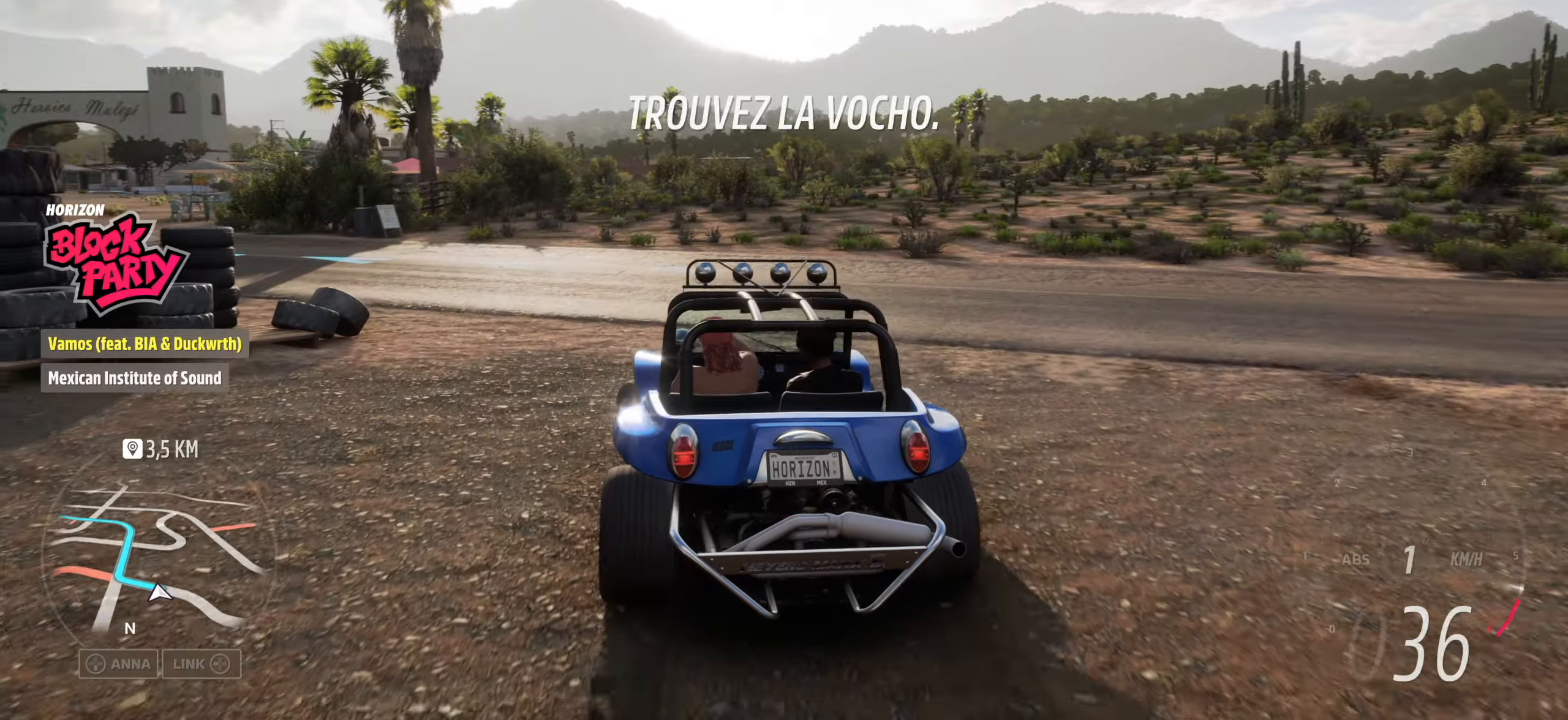
{"dt_ms": 500, "buttons": [], "left_stick": "center", "right_stick": "center", "events": [[117, "left_stick", "center"], [217, "left_stick", "left"], [217, "right_stick", "up"], [450, "right_stick", "center"], [484, "left_stick", "center"]]}
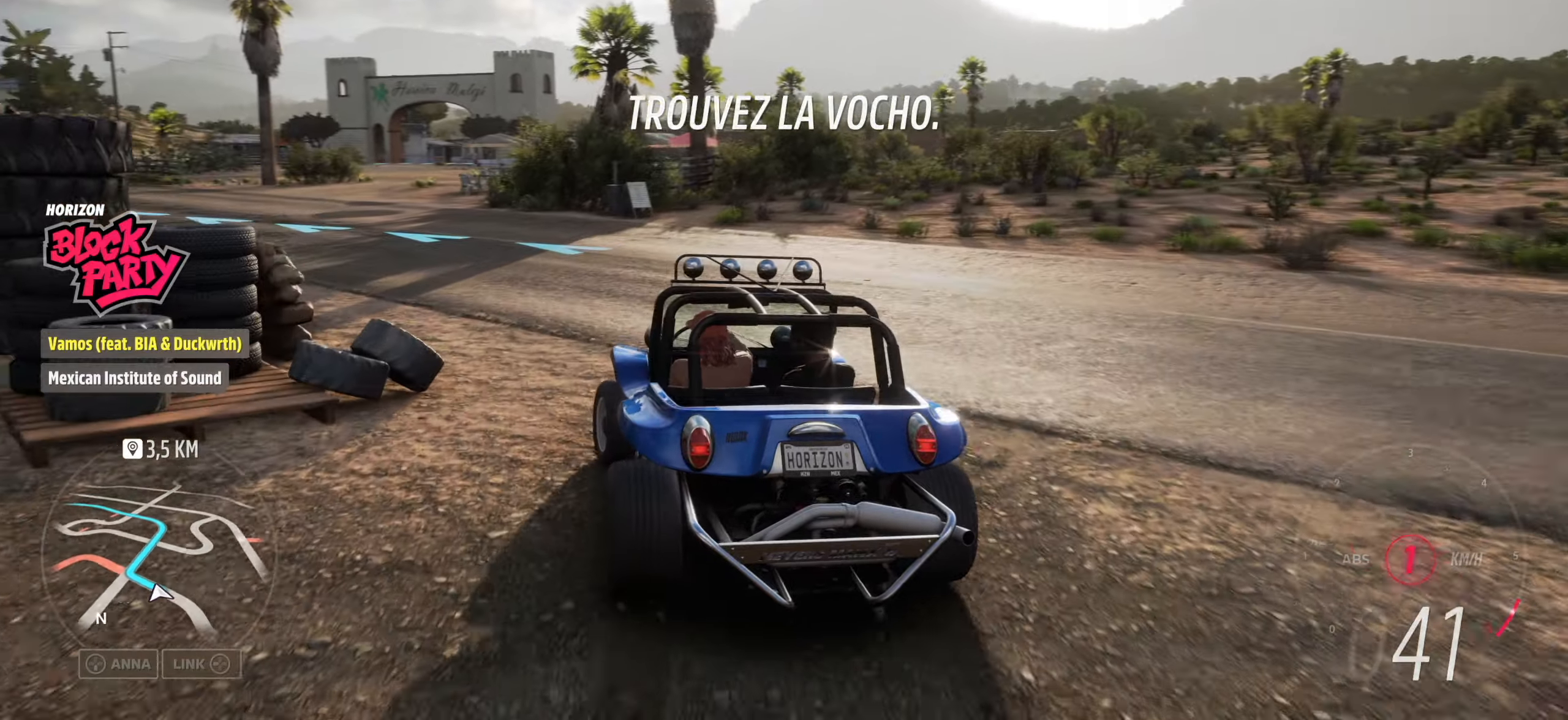
{"dt_ms": 500, "buttons": [], "left_stick": "left", "right_stick": "center", "events": [[50, "right_stick", "up"], [117, "left_stick", "left"], [267, "left_stick", "center"], [400, "left_stick", "left"], [417, "right_stick", "center"]]}
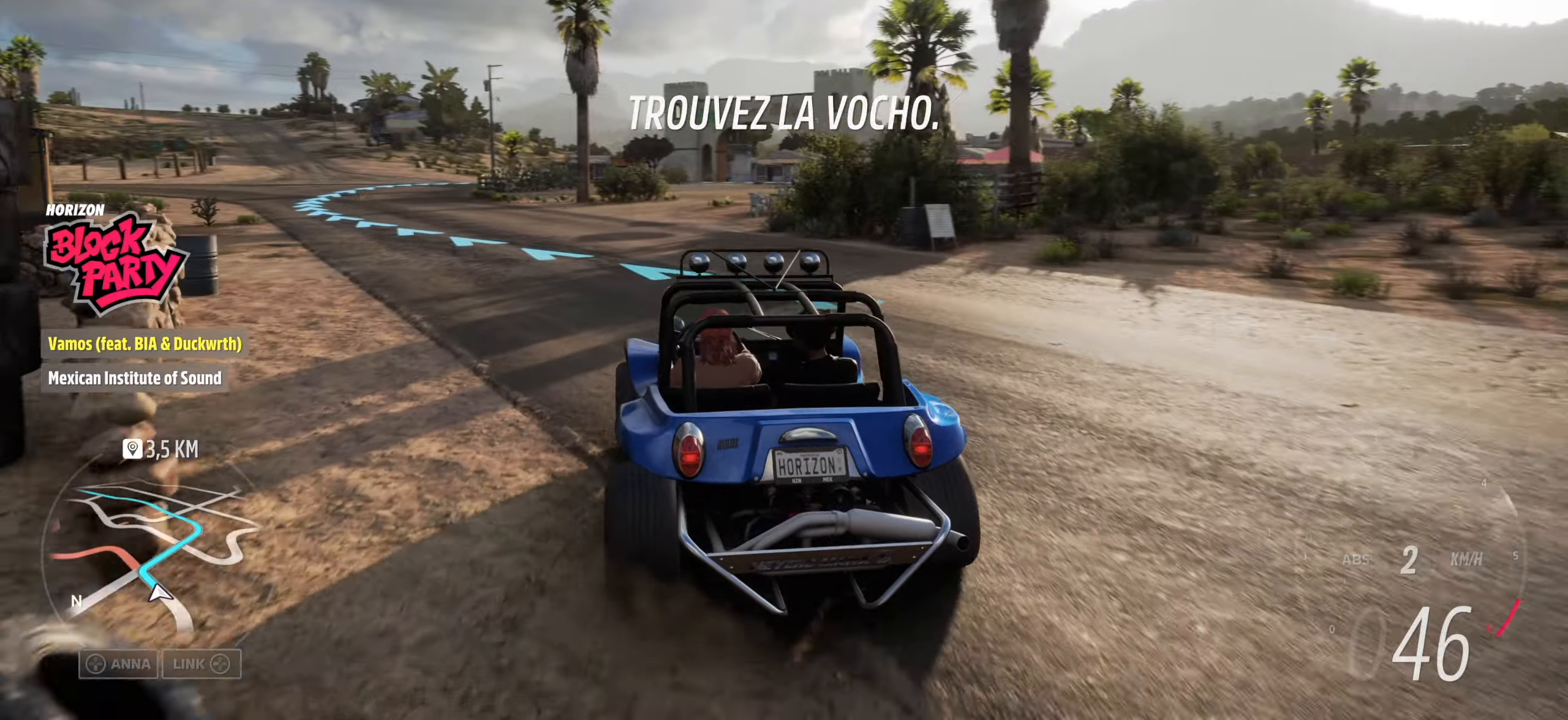
{"dt_ms": 500, "buttons": [], "left_stick": "center", "right_stick": "up", "events": [[100, "right_stick", "up"], [234, "left_stick", "center"]]}
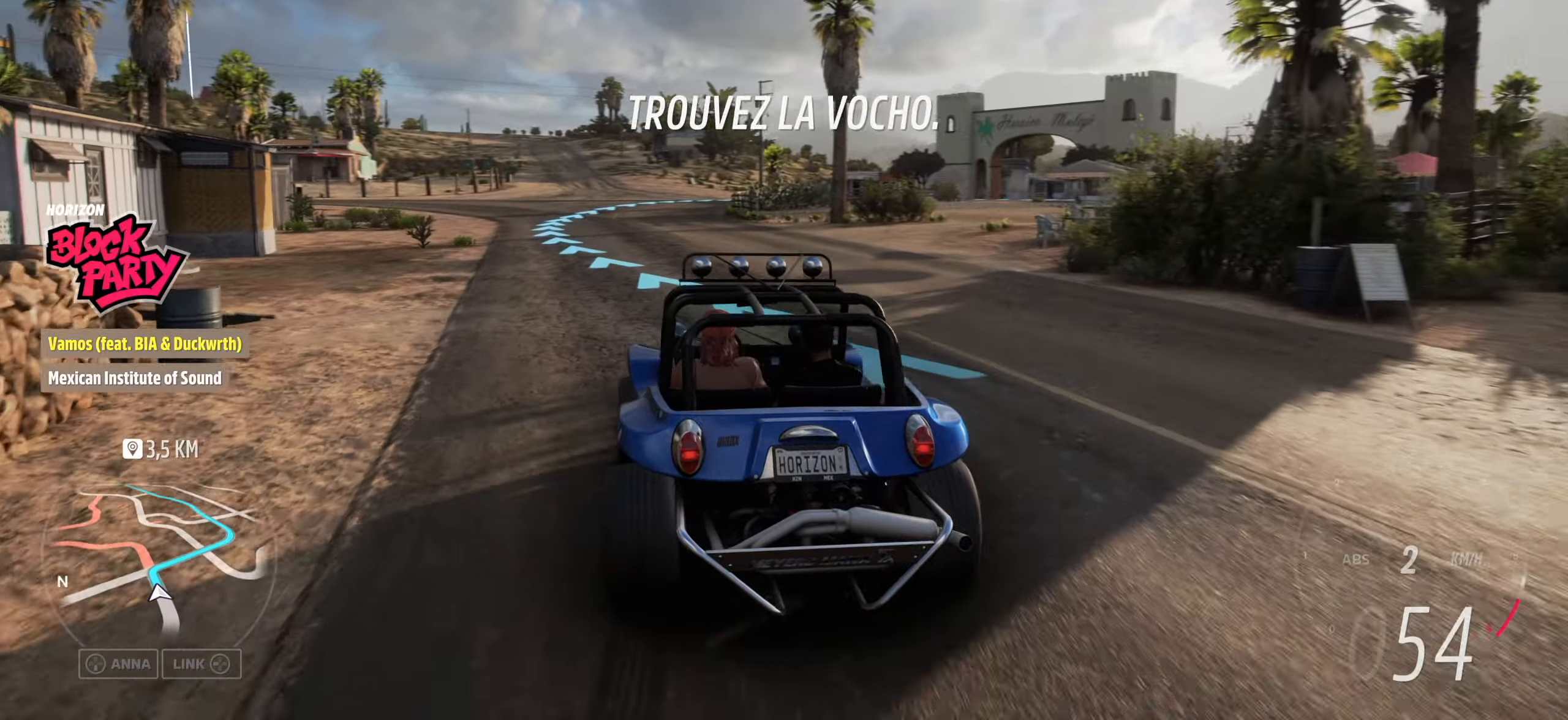
{"dt_ms": 500, "buttons": [], "left_stick": "center", "right_stick": "up", "events": [[17, "left_stick", "left"], [234, "left_stick", "center"]]}
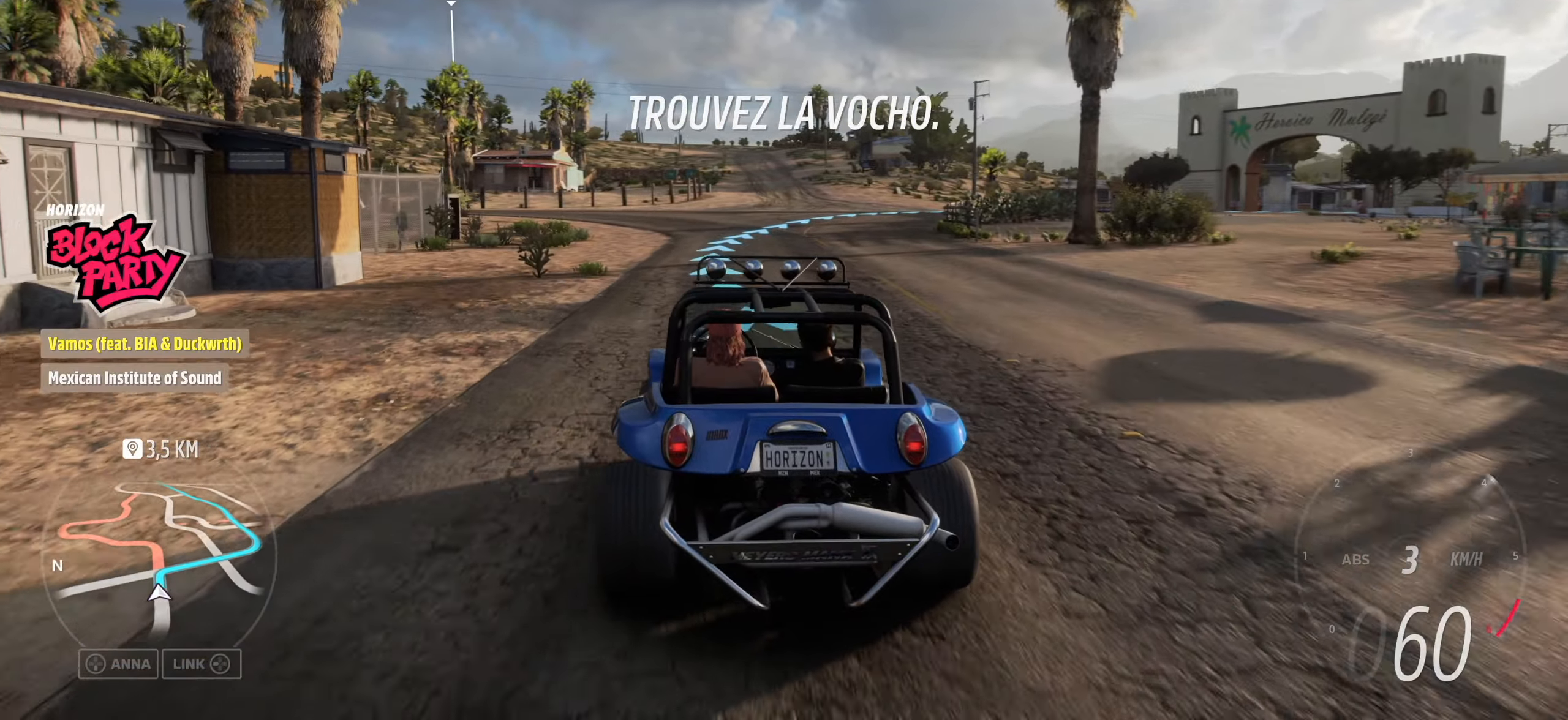
{"dt_ms": 500, "buttons": [], "left_stick": "center", "right_stick": "up", "events": [[300, "left_stick", "right"], [467, "left_stick", "center"]]}
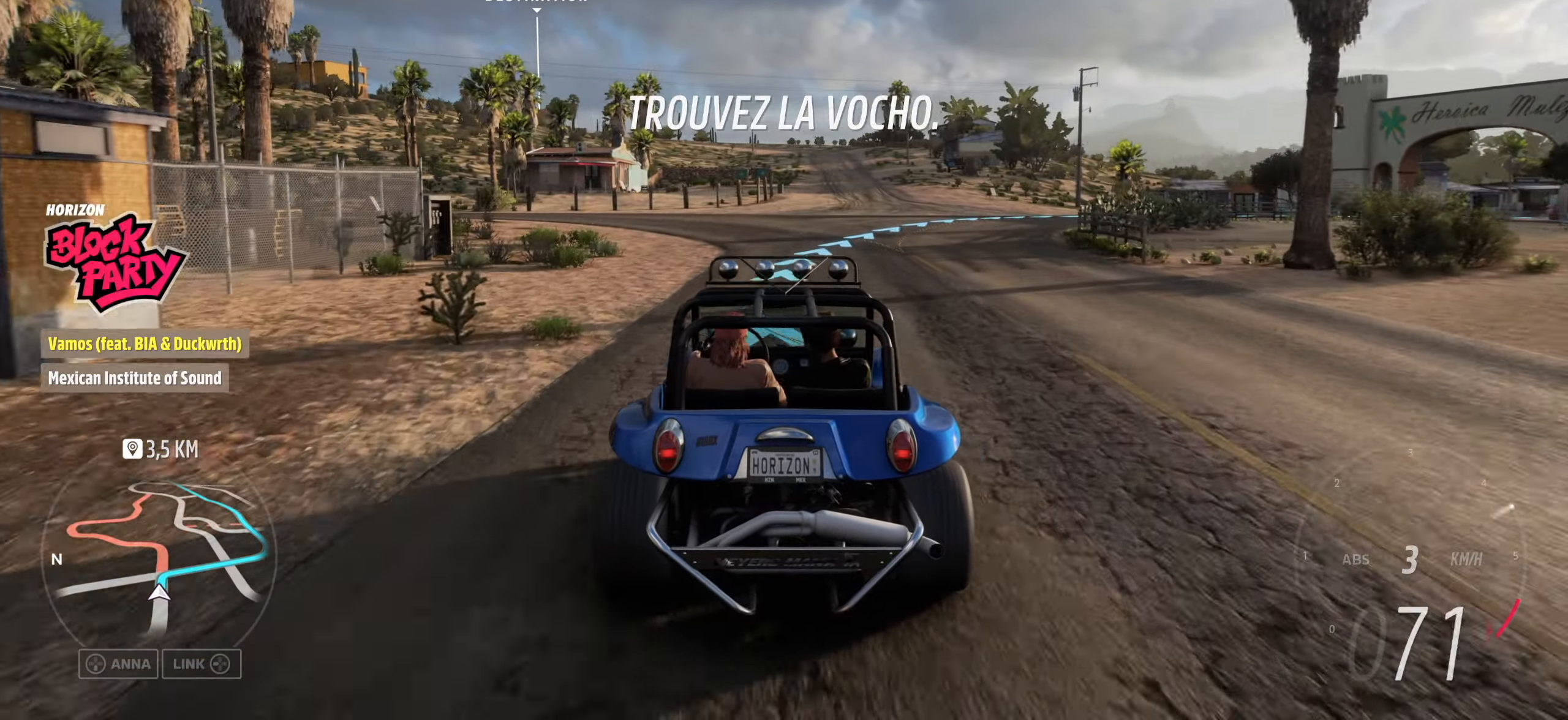
{"dt_ms": 500, "buttons": [], "left_stick": "right", "right_stick": "up", "events": [[217, "left_stick", "right"]]}
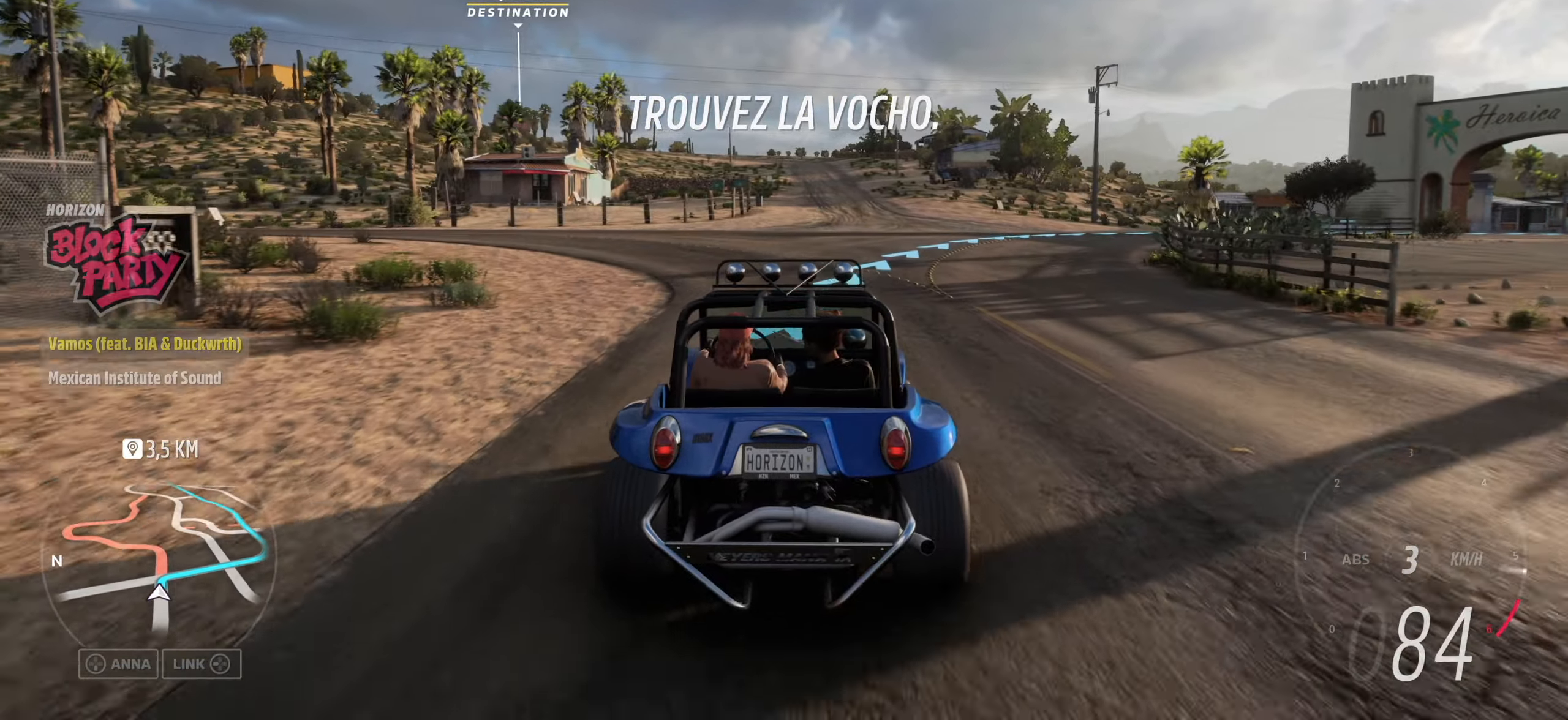
{"dt_ms": 500, "buttons": [], "left_stick": "right", "right_stick": "up", "events": []}
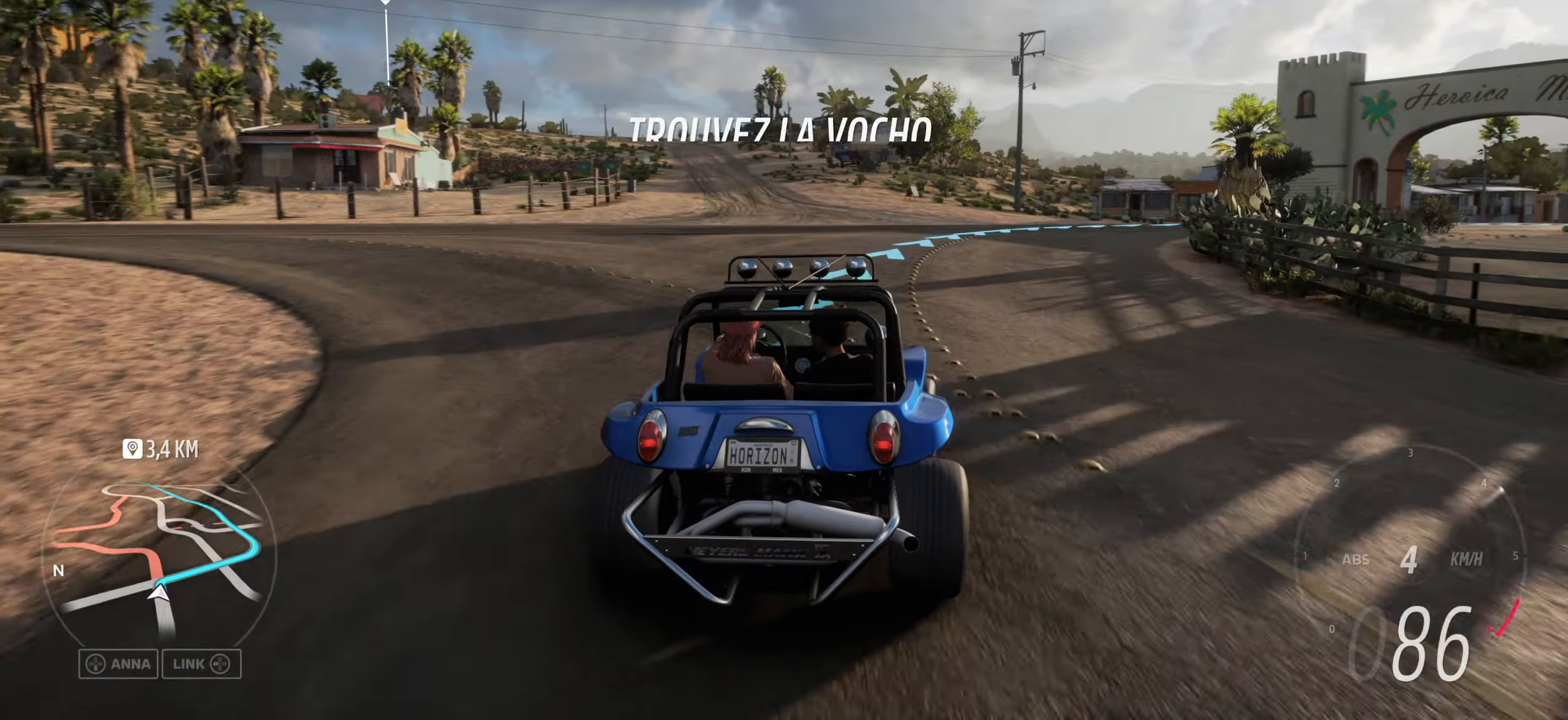
{"dt_ms": 500, "buttons": [], "left_stick": "right", "right_stick": "up", "events": [[184, "left_stick", "center"], [400, "left_stick", "right"]]}
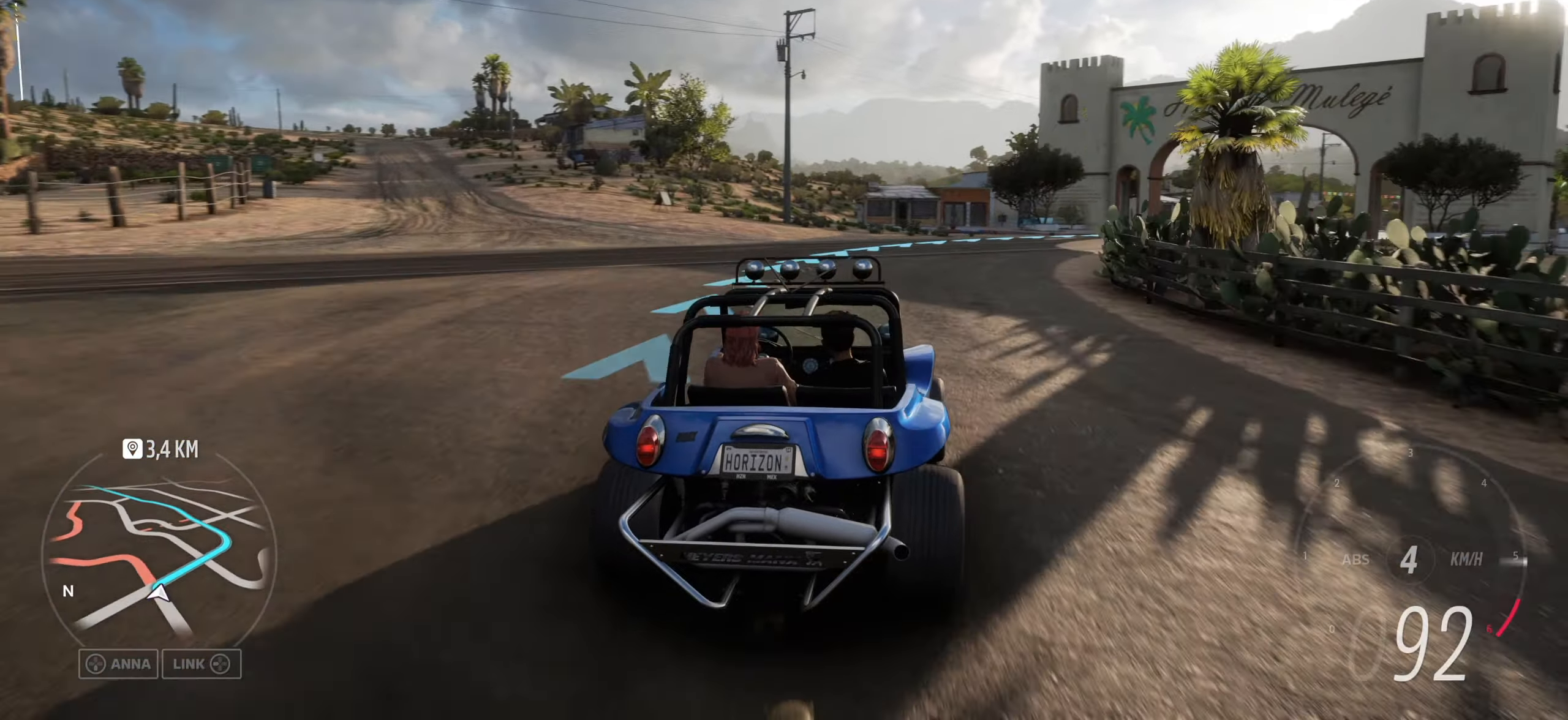
{"dt_ms": 500, "buttons": [], "left_stick": "center", "right_stick": "up", "events": [[317, "left_stick", "center"]]}
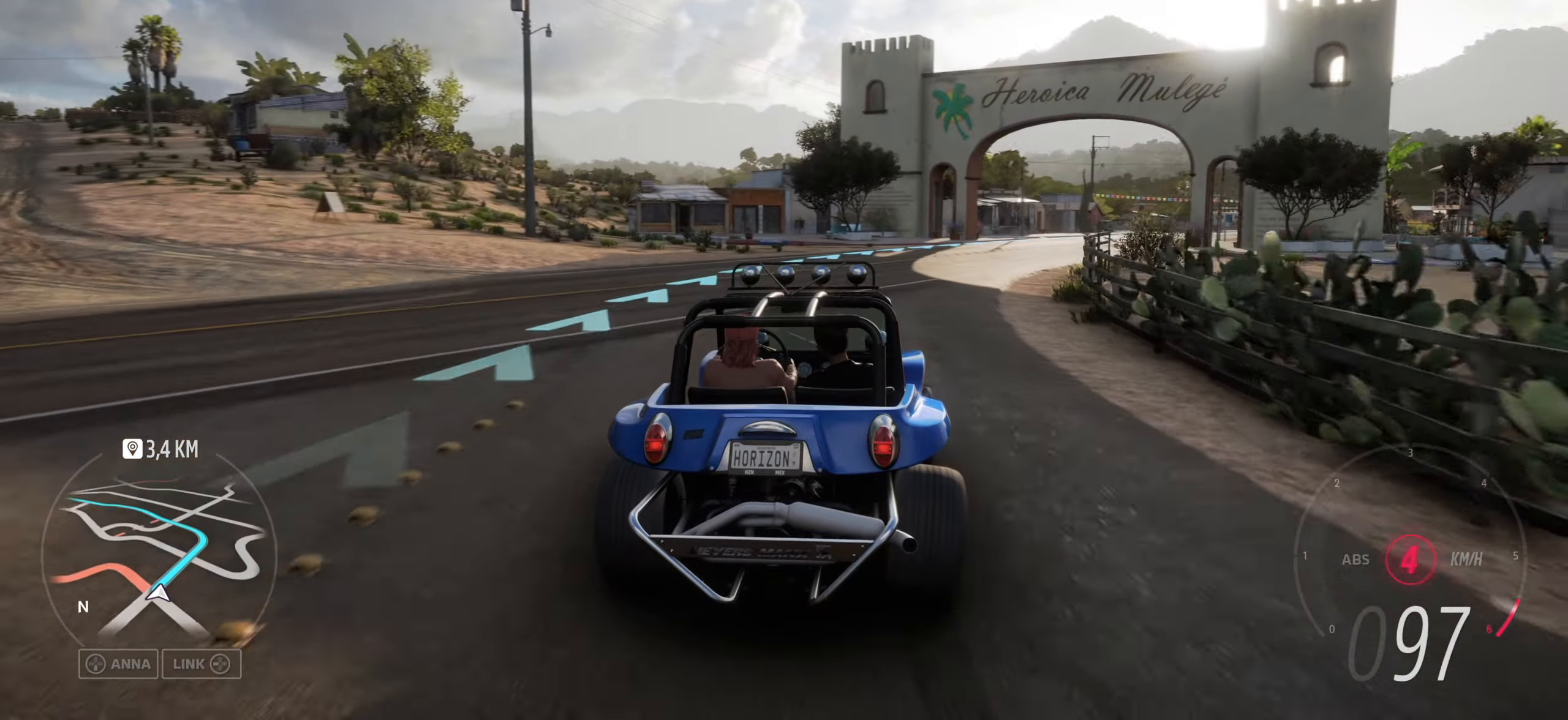
{"dt_ms": 500, "buttons": [], "left_stick": "right", "right_stick": "up", "events": [[50, "left_stick", "right"], [400, "R1", "down"], [500, "R1", "up"]]}
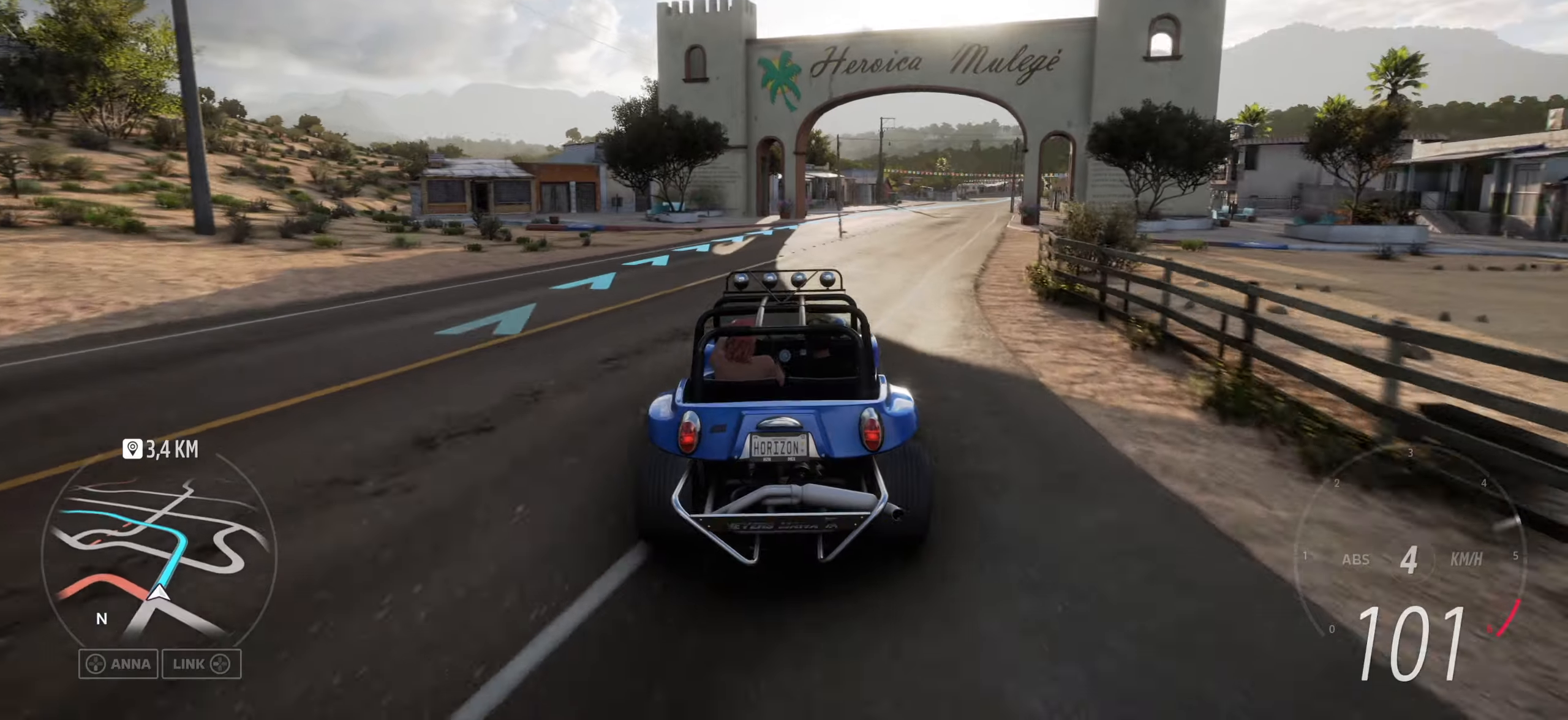
{"dt_ms": 500, "buttons": [], "left_stick": "center", "right_stick": "up", "events": [[100, "left_stick", "center"], [200, "R1", "down"], [283, "left_stick", "right"], [316, "R1", "up"], [483, "left_stick", "center"]]}
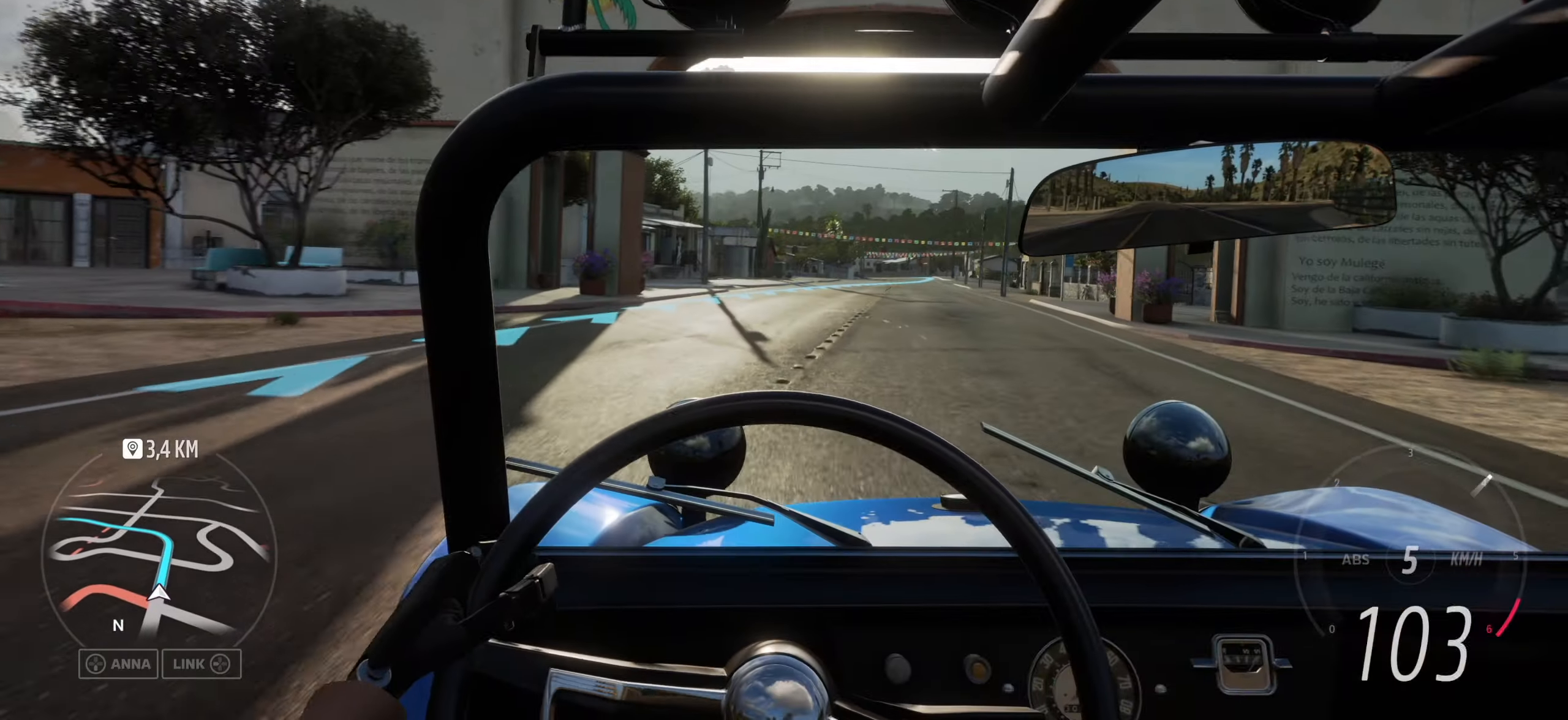
{"dt_ms": 500, "buttons": [], "left_stick": "right", "right_stick": "up", "events": [[316, "left_stick", "right"]]}
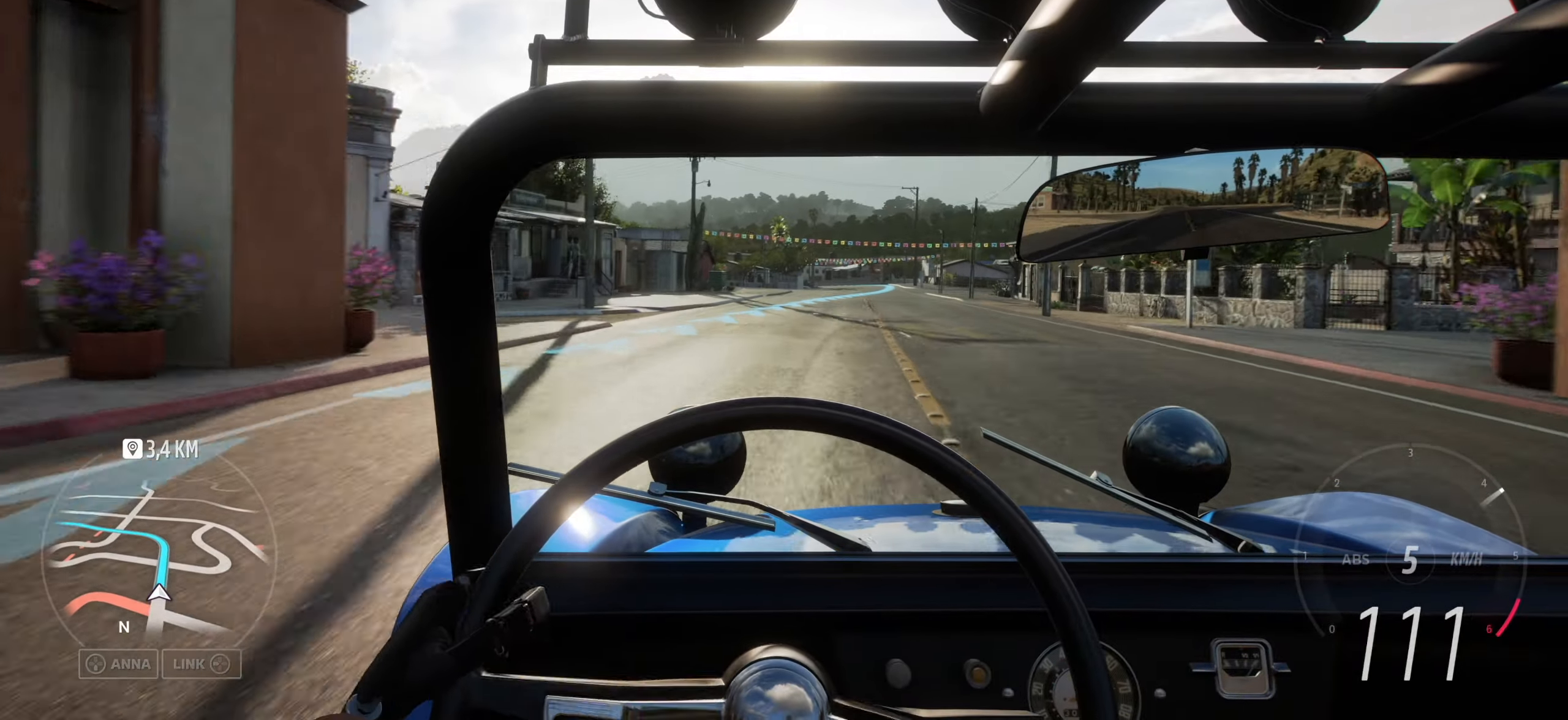
{"dt_ms": 500, "buttons": [], "left_stick": "center", "right_stick": "up", "events": [[66, "left_stick", "center"], [333, "left_stick", "right"], [466, "left_stick", "center"]]}
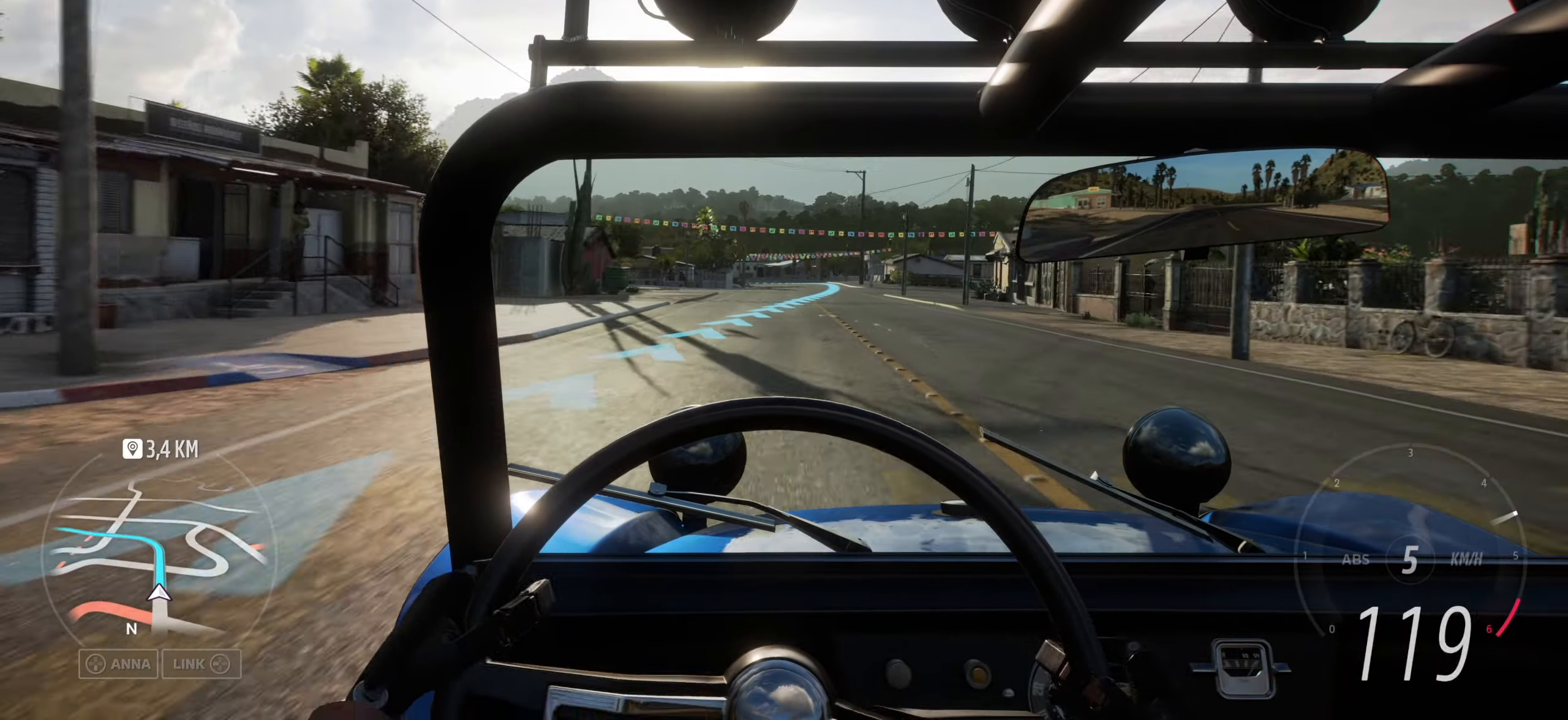
{"dt_ms": 500, "buttons": [], "left_stick": "center", "right_stick": "up", "events": []}
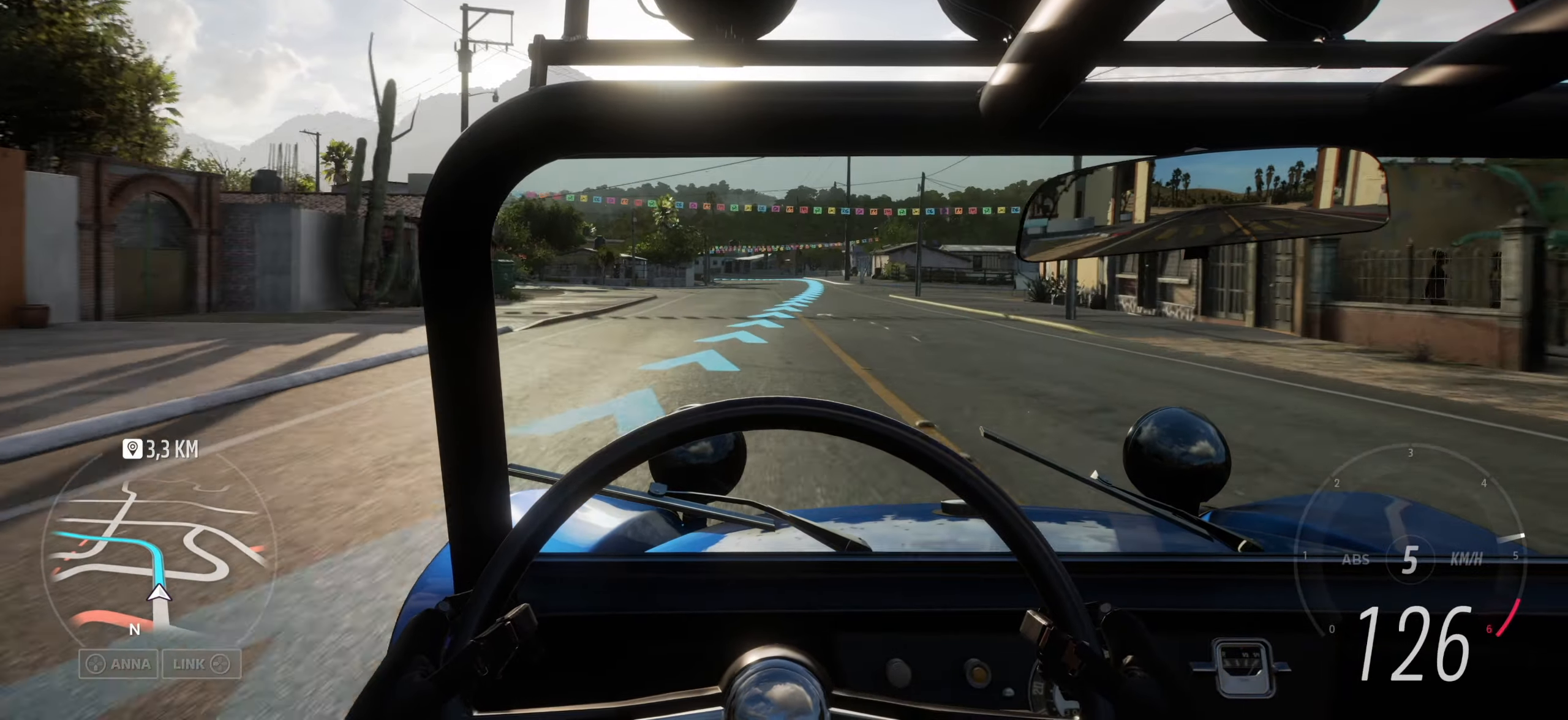
{"dt_ms": 500, "buttons": [], "left_stick": "center", "right_stick": "up", "events": [[16, "left_stick", "right"], [150, "left_stick", "center"]]}
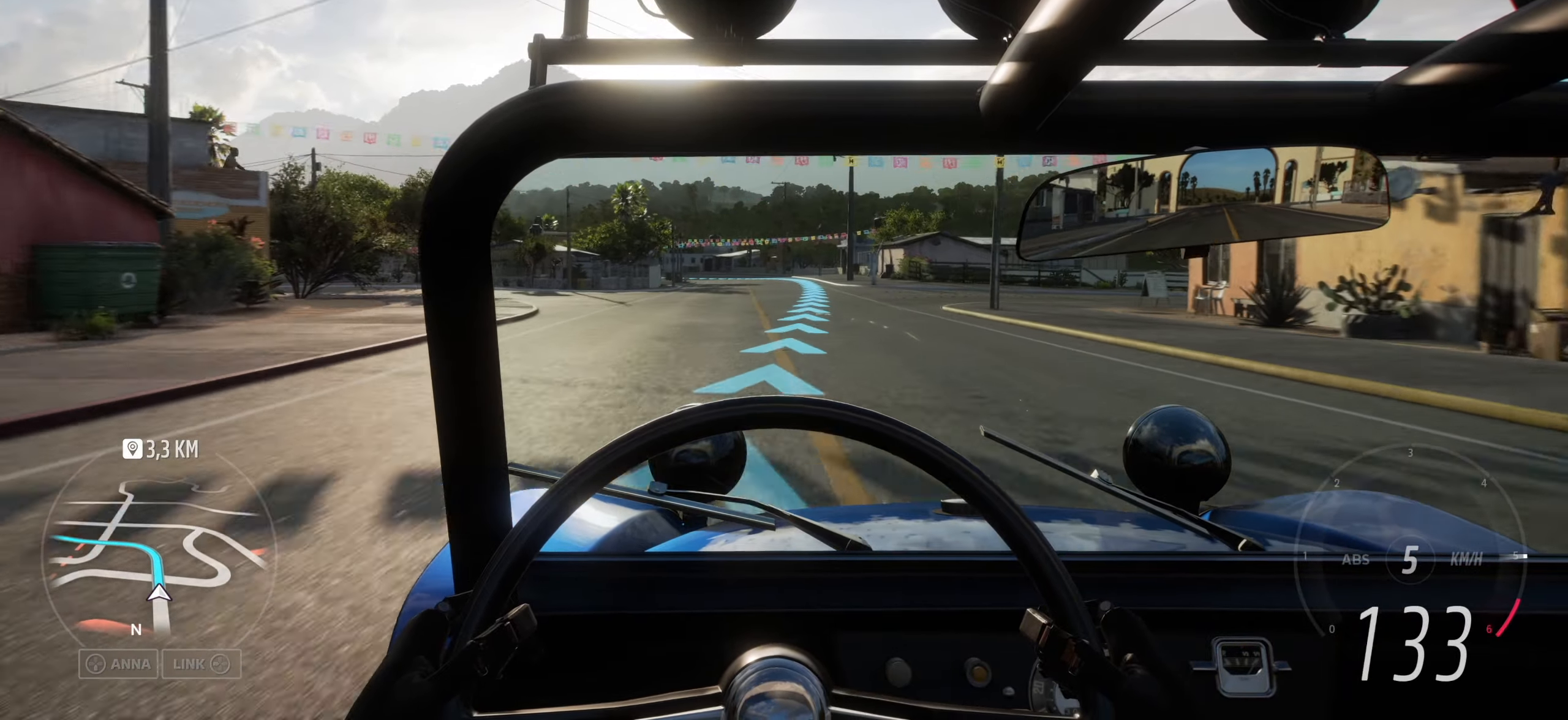
{"dt_ms": 500, "buttons": [], "left_stick": "center", "right_stick": "up", "events": []}
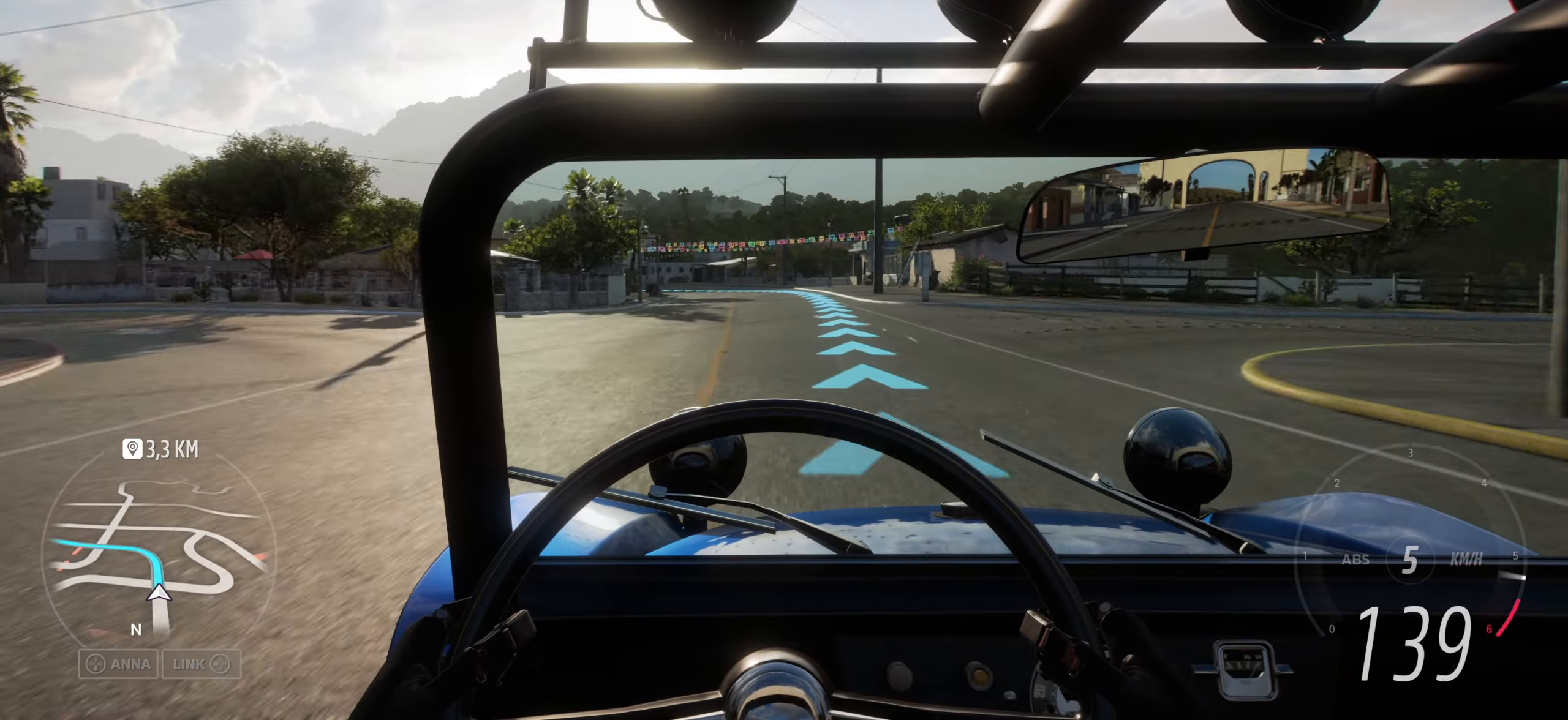
{"dt_ms": 500, "buttons": [], "left_stick": "center", "right_stick": "up", "events": []}
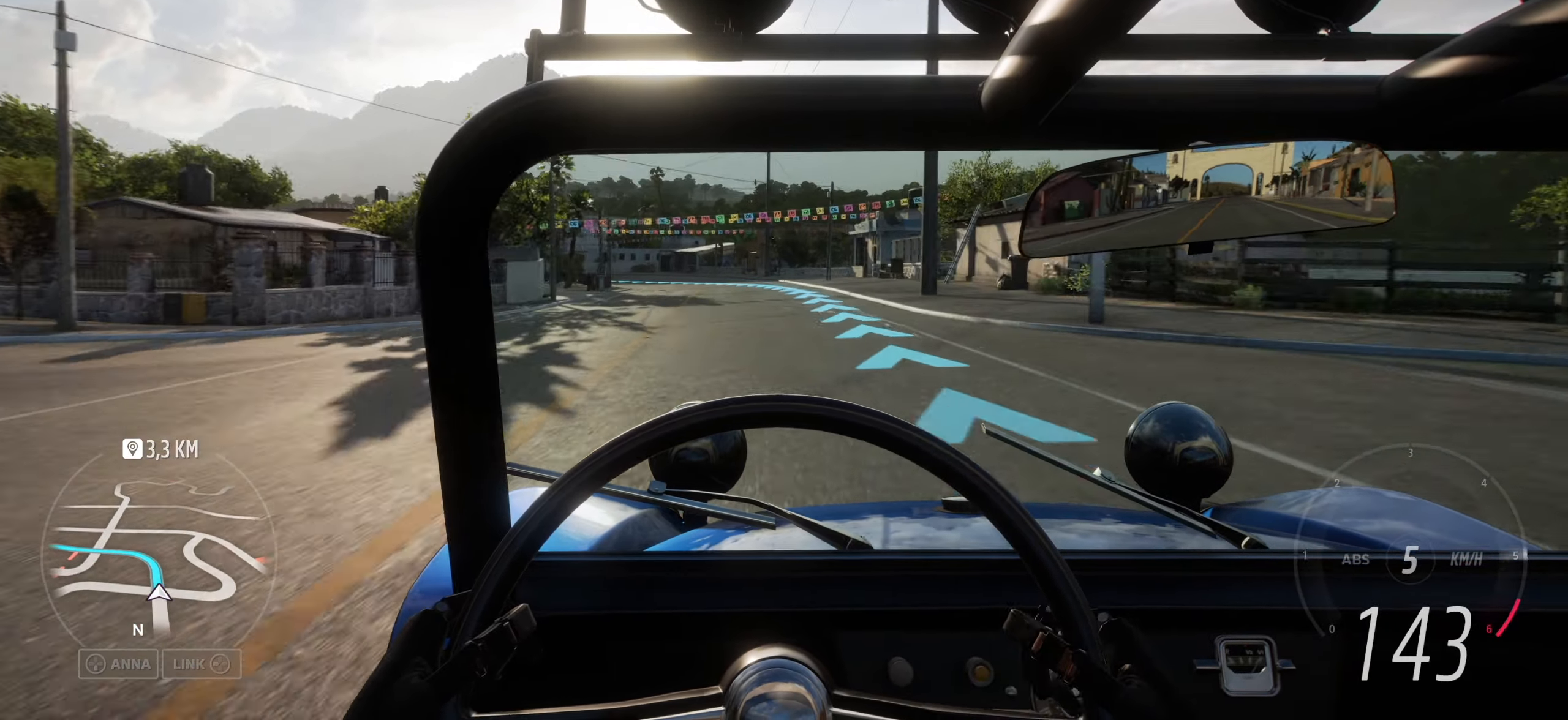
{"dt_ms": 500, "buttons": [], "left_stick": "left", "right_stick": "up", "events": [[366, "left_stick", "left"]]}
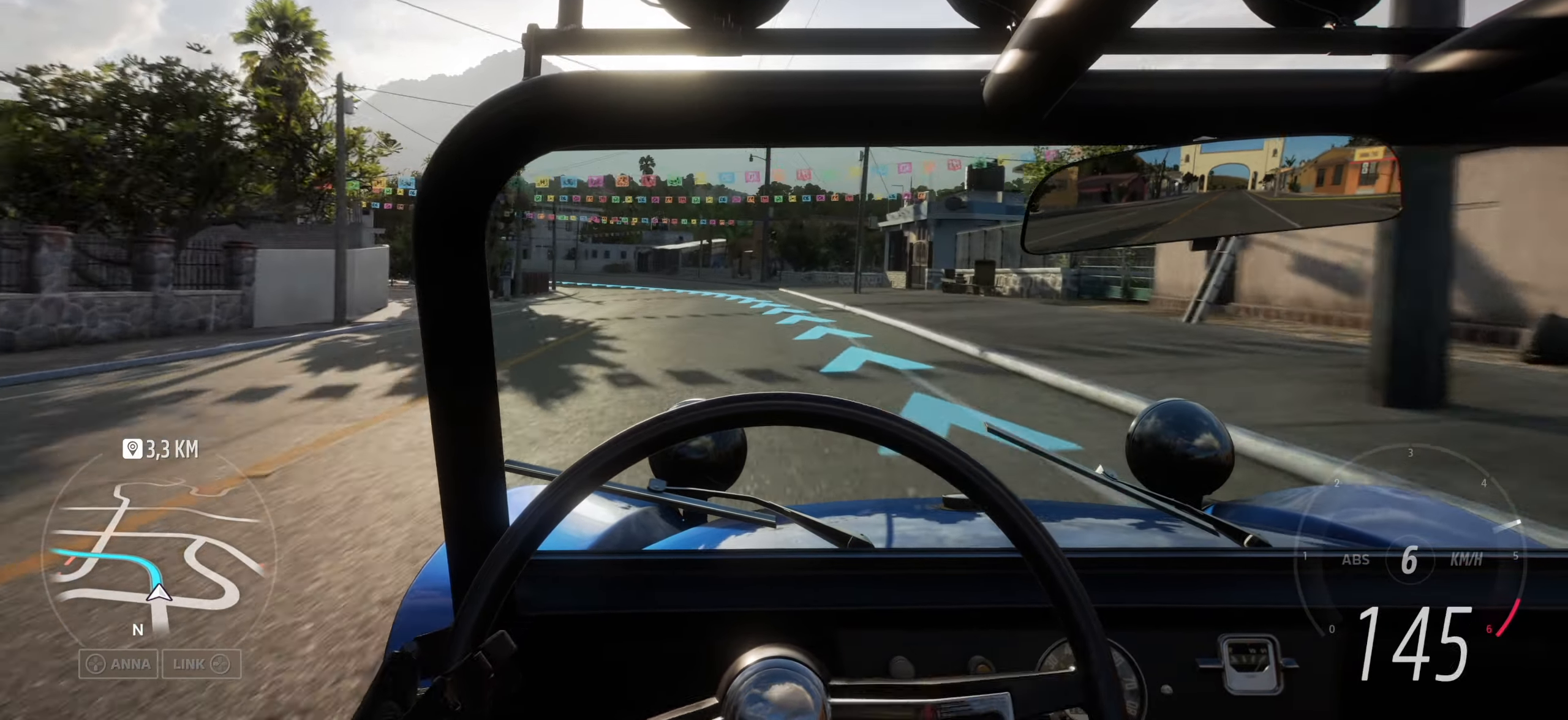
{"dt_ms": 500, "buttons": [], "left_stick": "center", "right_stick": "up", "events": [[350, "left_stick", "center"]]}
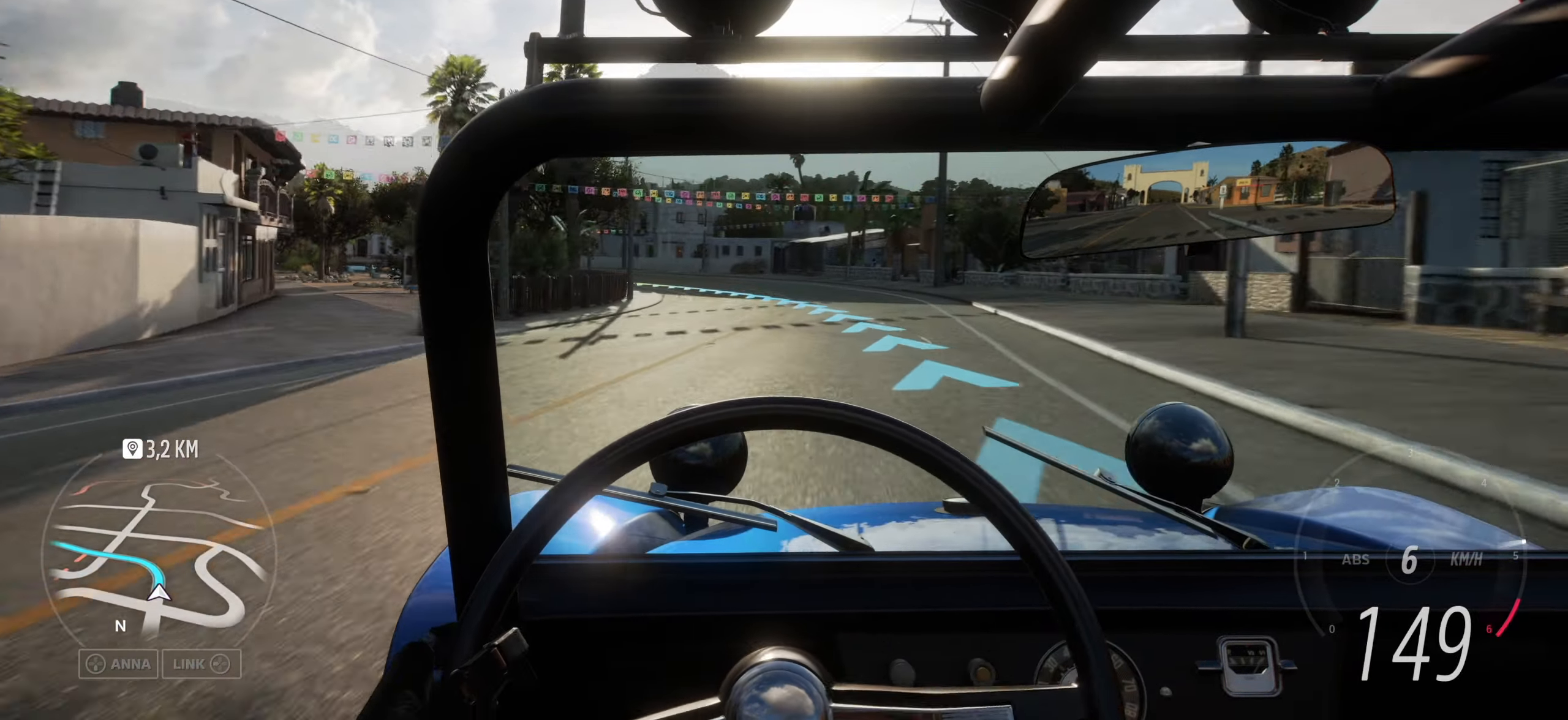
{"dt_ms": 500, "buttons": [], "left_stick": "center", "right_stick": "center", "events": [[150, "left_stick", "left"], [450, "left_stick", "center"], [500, "right_stick", "center"]]}
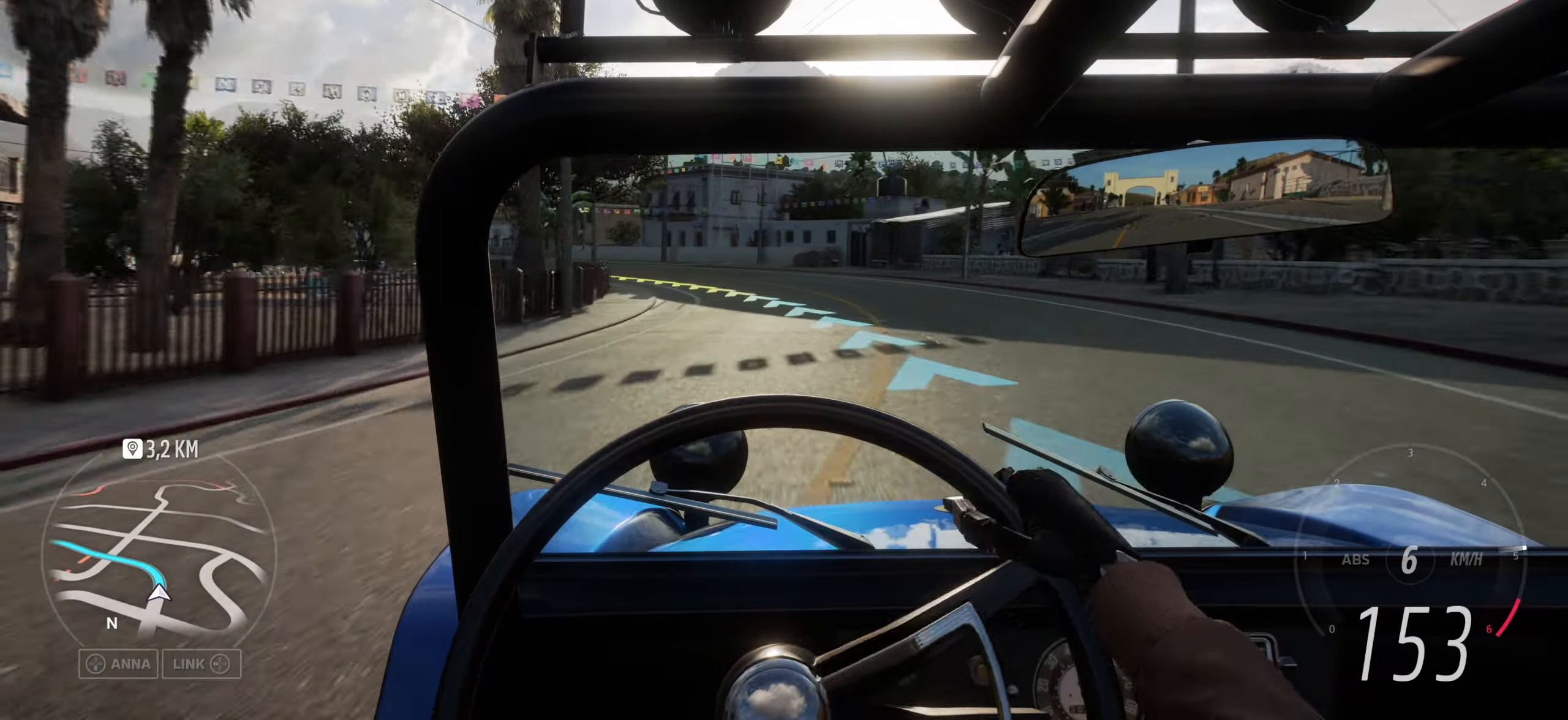
{"dt_ms": 500, "buttons": [], "left_stick": "left", "right_stick": "center", "events": [[33, "left_stick", "left"], [133, "right_stick", "down"], [483, "right_stick", "center"]]}
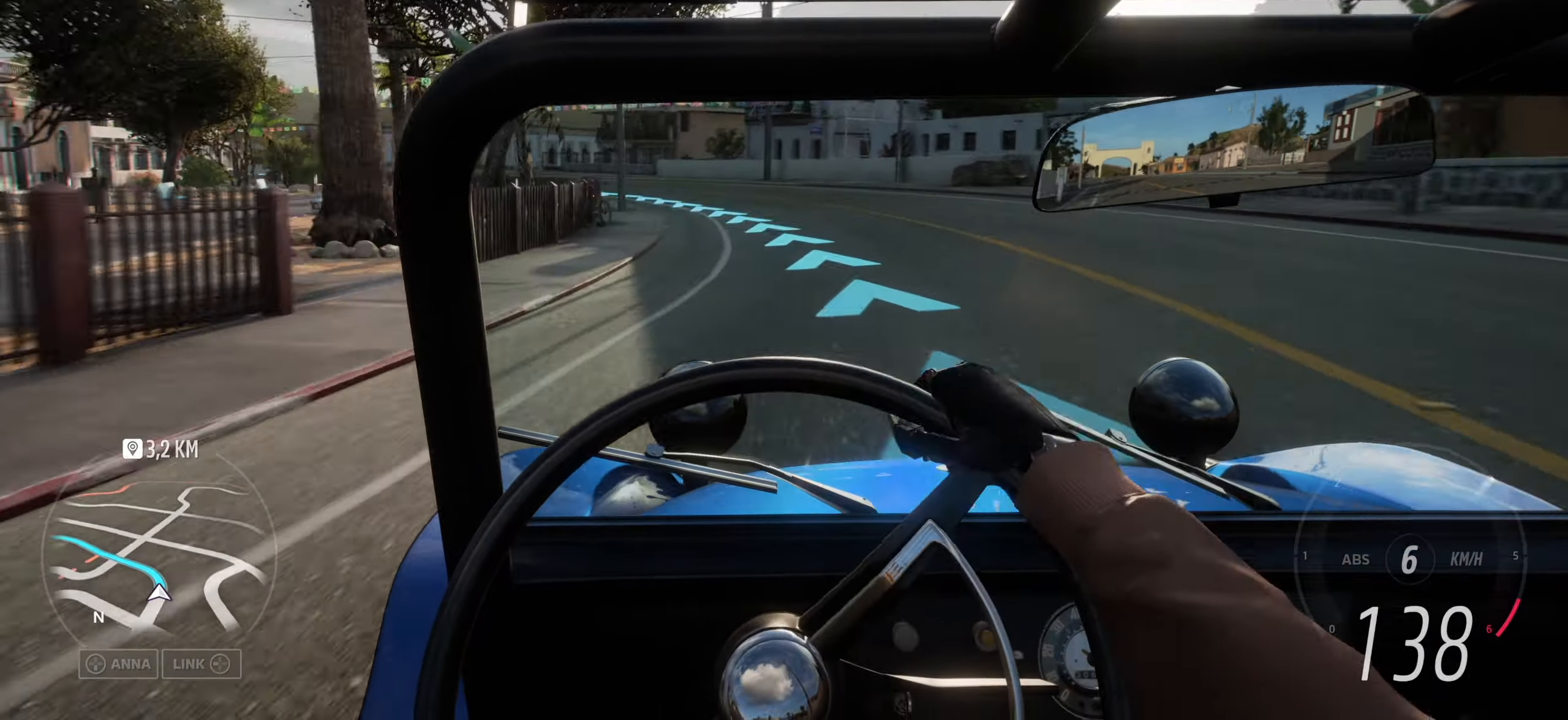
{"dt_ms": 500, "buttons": [], "left_stick": "left", "right_stick": "up", "events": [[250, "left_stick", "down-right"], [283, "right_stick", "up"], [450, "left_stick", "left"]]}
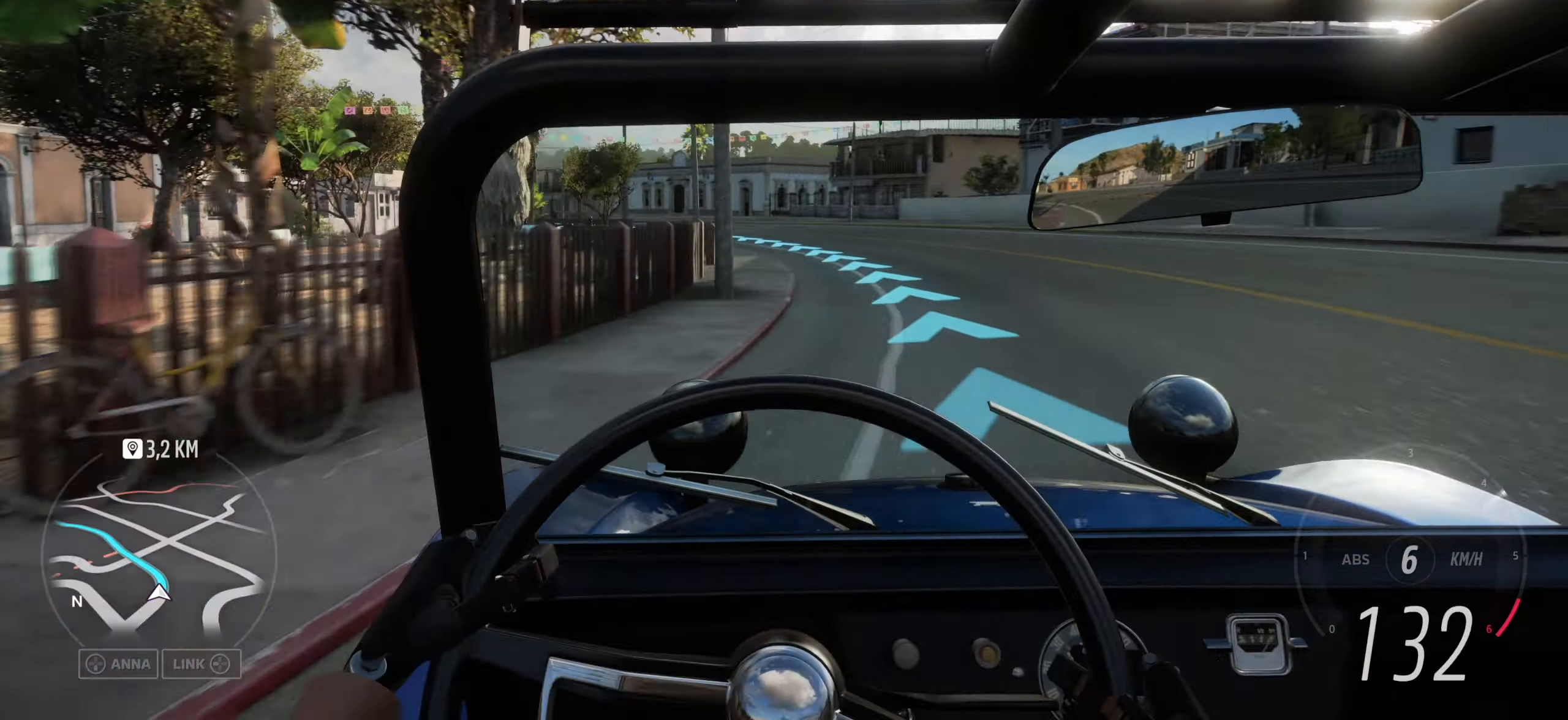
{"dt_ms": 500, "buttons": [], "left_stick": "left", "right_stick": "up", "events": [[100, "left_stick", "center"], [150, "left_stick", "left"]]}
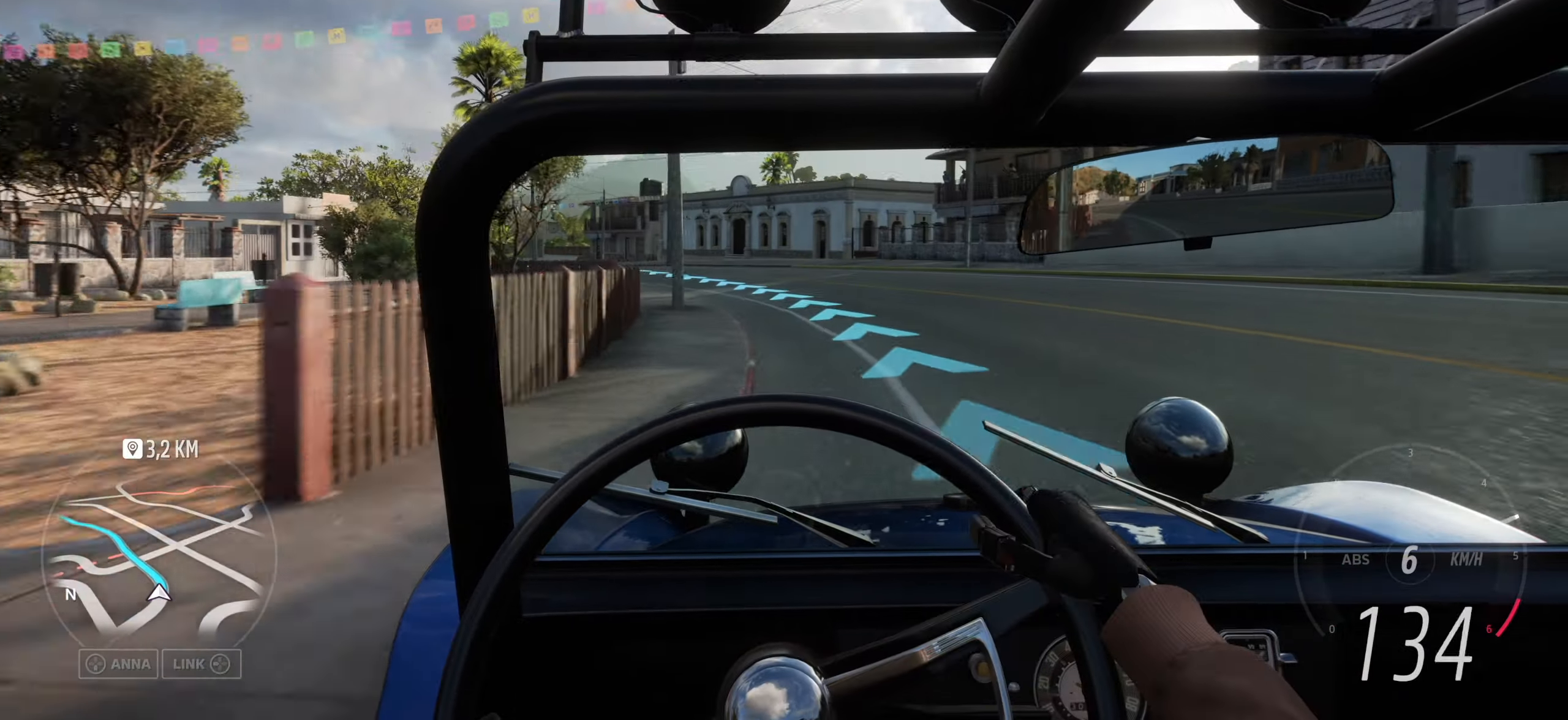
{"dt_ms": 500, "buttons": [], "left_stick": "left", "right_stick": "up", "events": [[67, "left_stick", "down-left"], [200, "left_stick", "left"]]}
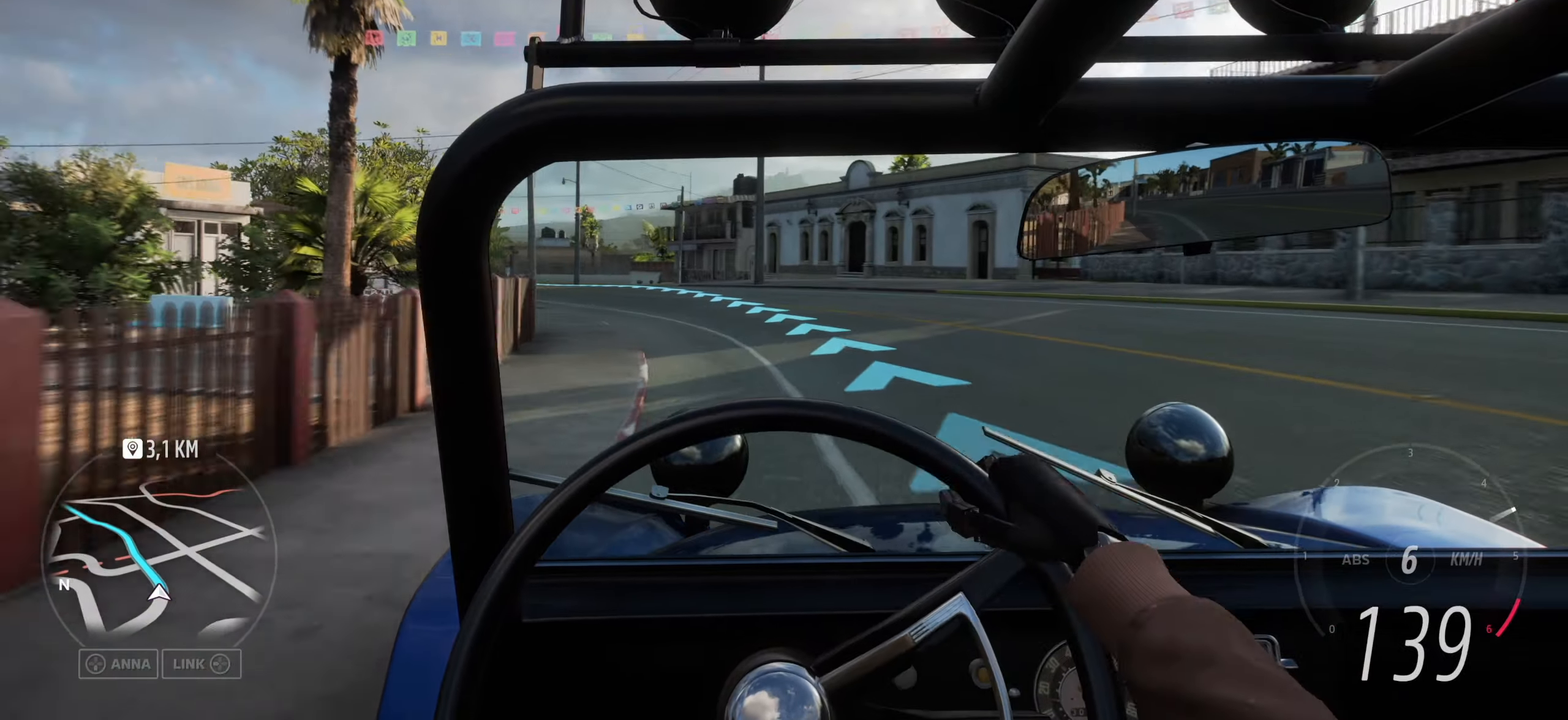
{"dt_ms": 500, "buttons": [], "left_stick": "left", "right_stick": "up", "events": [[283, "left_stick", "center"], [483, "left_stick", "left"]]}